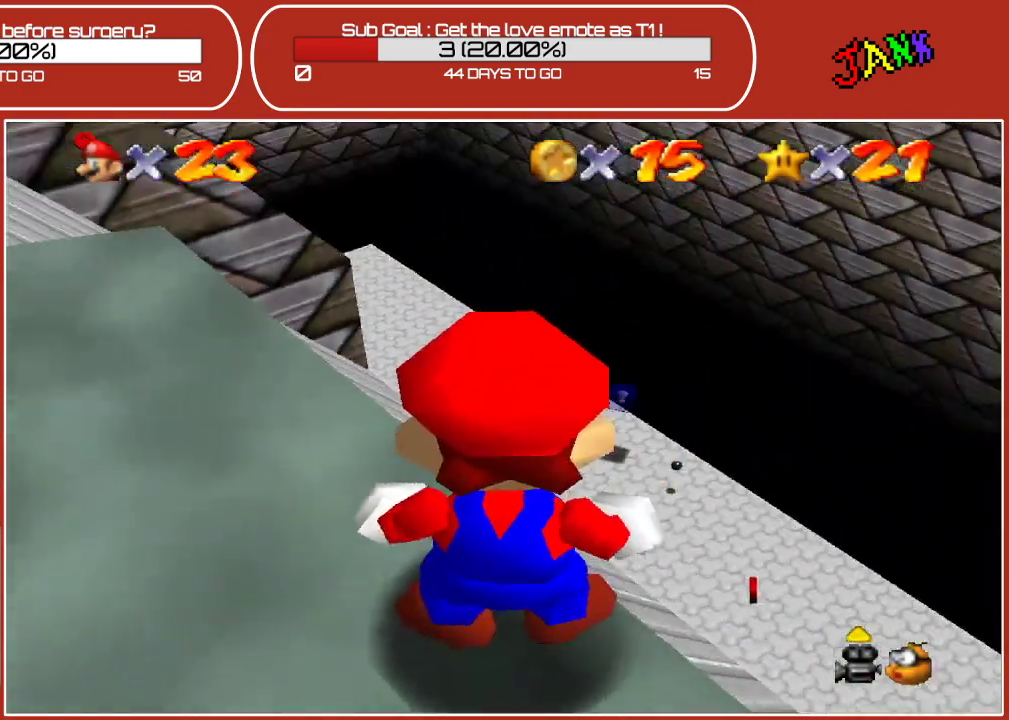
Gameplay with a controller (Nintendo layout); each line is a JSON object with the inputs held at the frame after it. "events" lists button and stick changes between this image and that frame as [ms after this image, input, new state], when the widget could be followed in between. Not read: L3 R3.
{"buttons": [], "left_stick": "center", "events": [[167, "left_stick", "up-left"], [367, "left_stick", "center"]]}
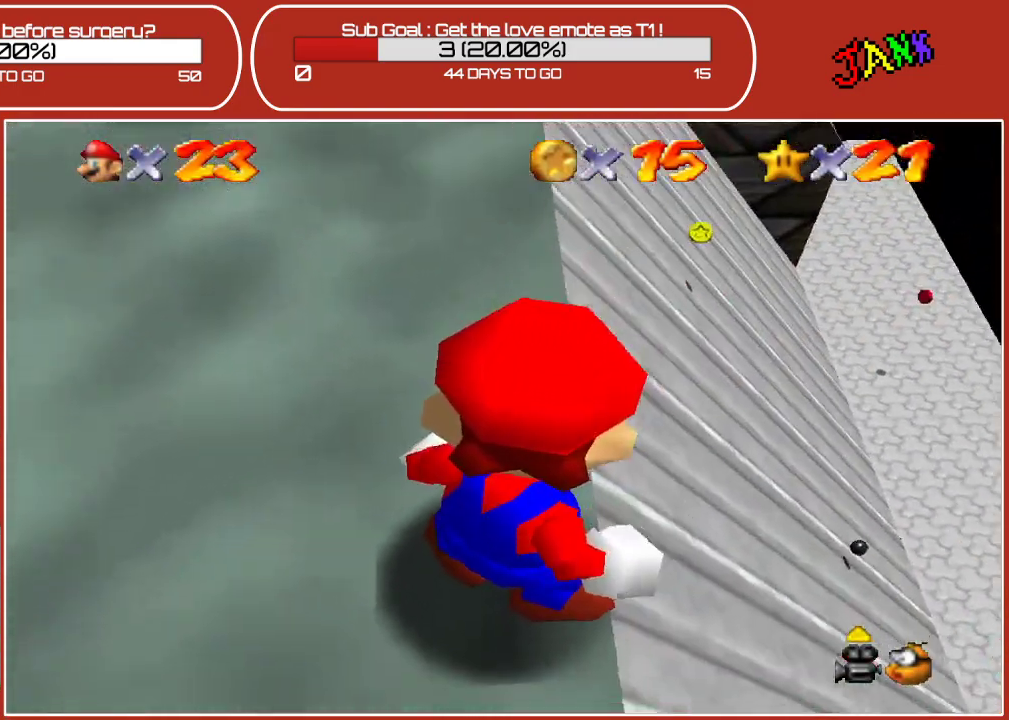
{"buttons": [], "left_stick": "center", "events": [[17, "left_stick", "down-right"], [67, "left_stick", "down"], [433, "left_stick", "center"]]}
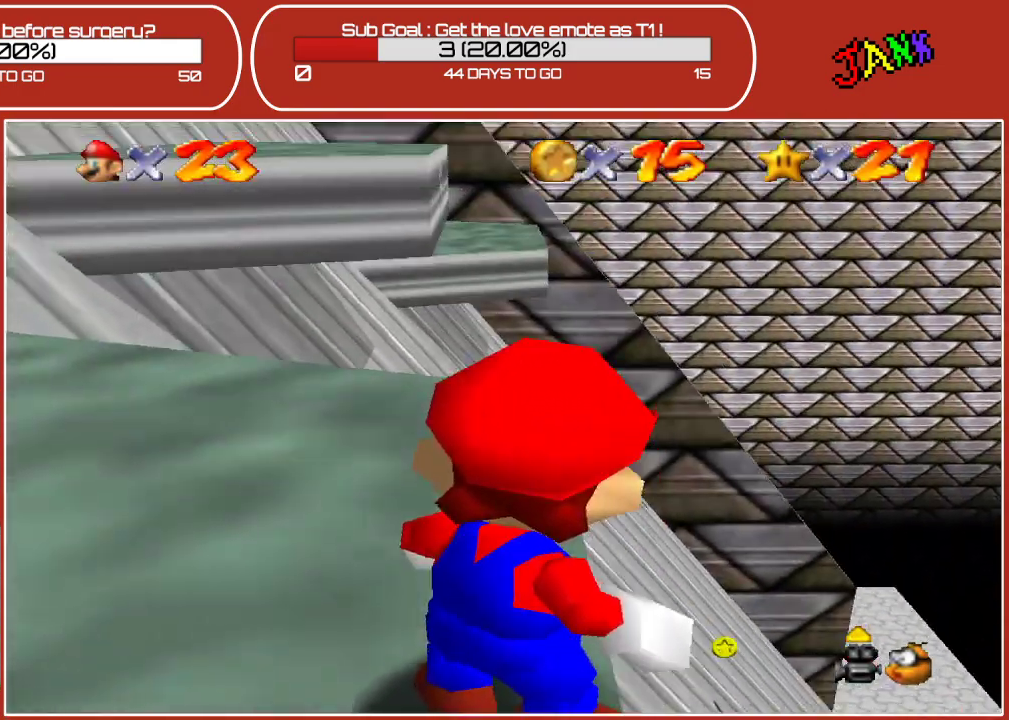
{"buttons": [], "left_stick": "center", "events": [[150, "left_stick", "up-left"], [333, "left_stick", "center"]]}
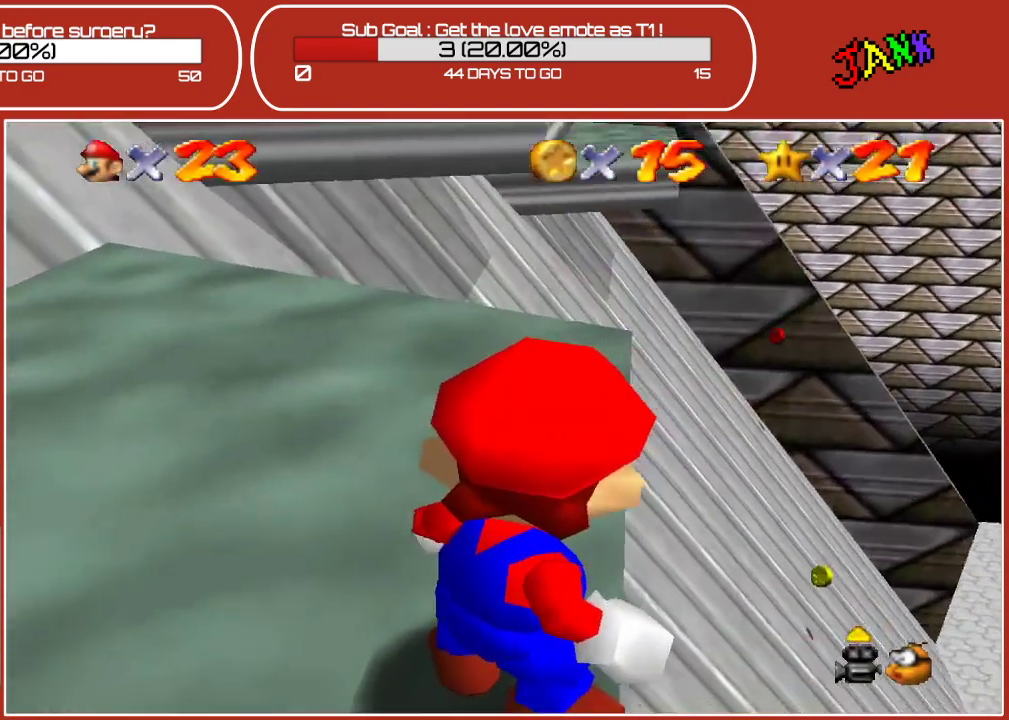
{"buttons": [], "left_stick": "up-right", "events": [[367, "left_stick", "right"], [500, "left_stick", "up-right"]]}
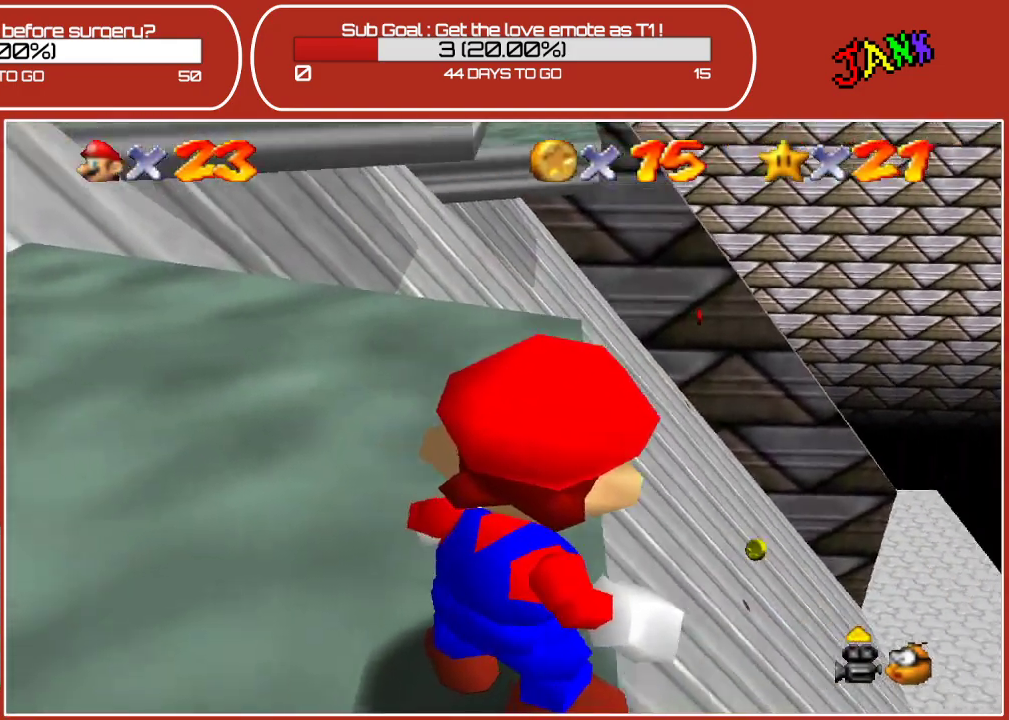
{"buttons": [], "left_stick": "up-right", "events": []}
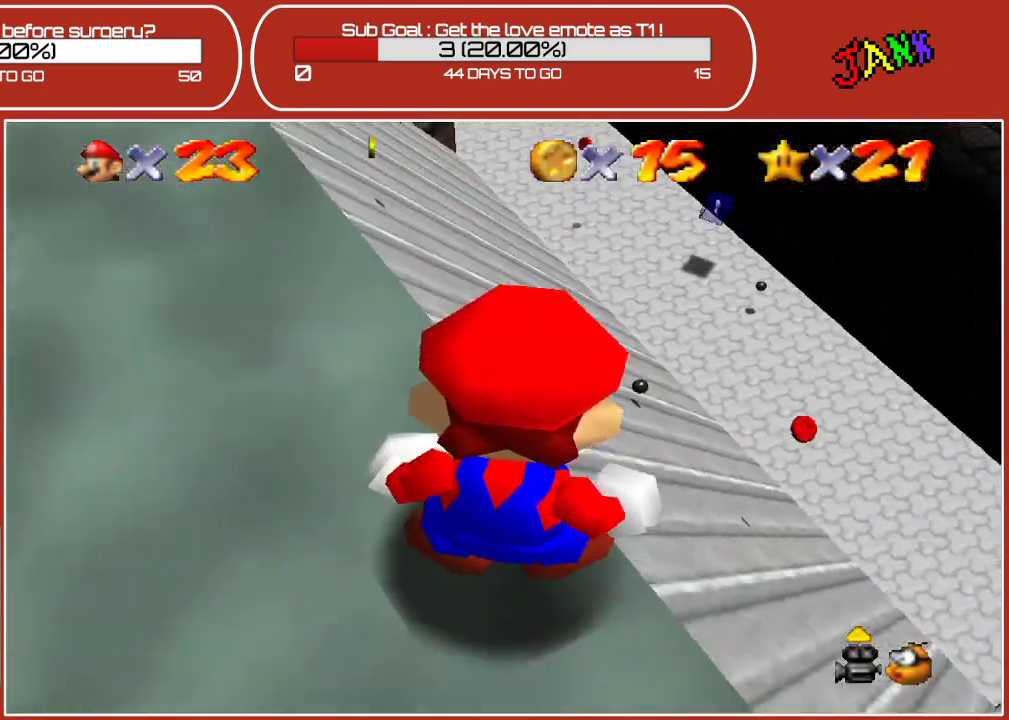
{"buttons": [], "left_stick": "down", "events": [[217, "left_stick", "center"], [383, "left_stick", "down"]]}
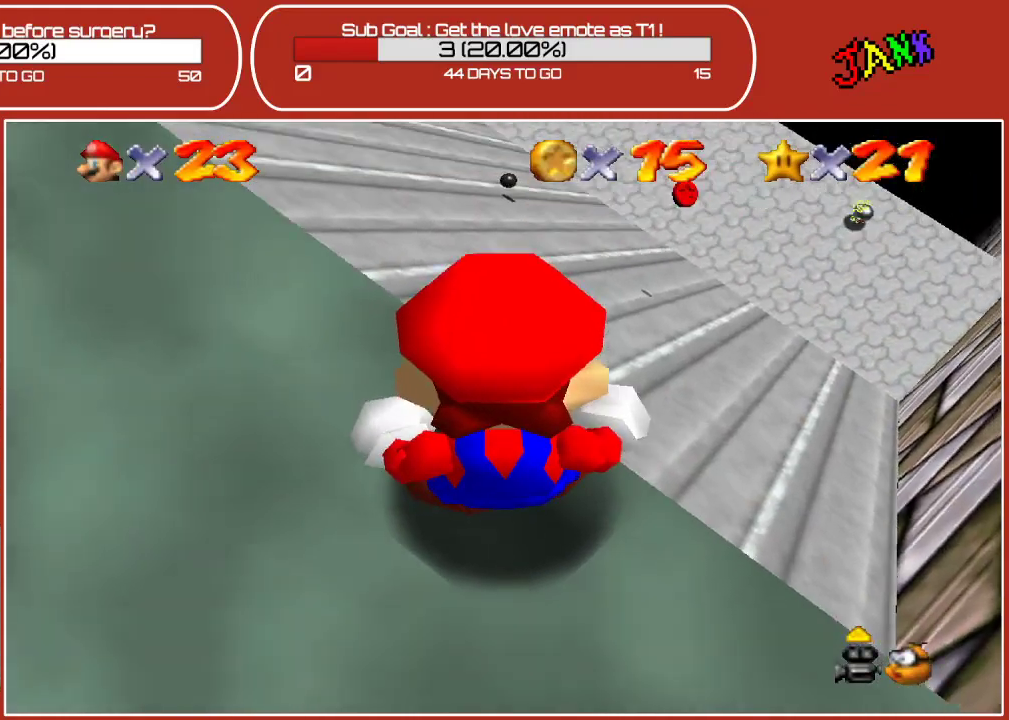
{"buttons": [], "left_stick": "center", "events": [[100, "left_stick", "center"]]}
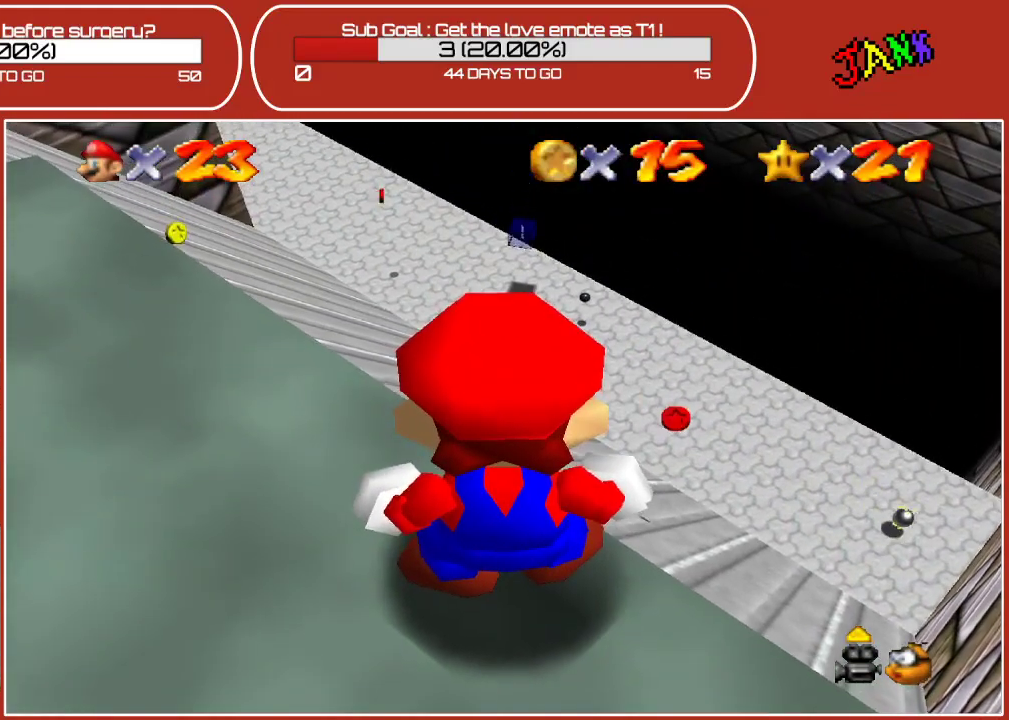
{"buttons": [], "left_stick": "center", "events": []}
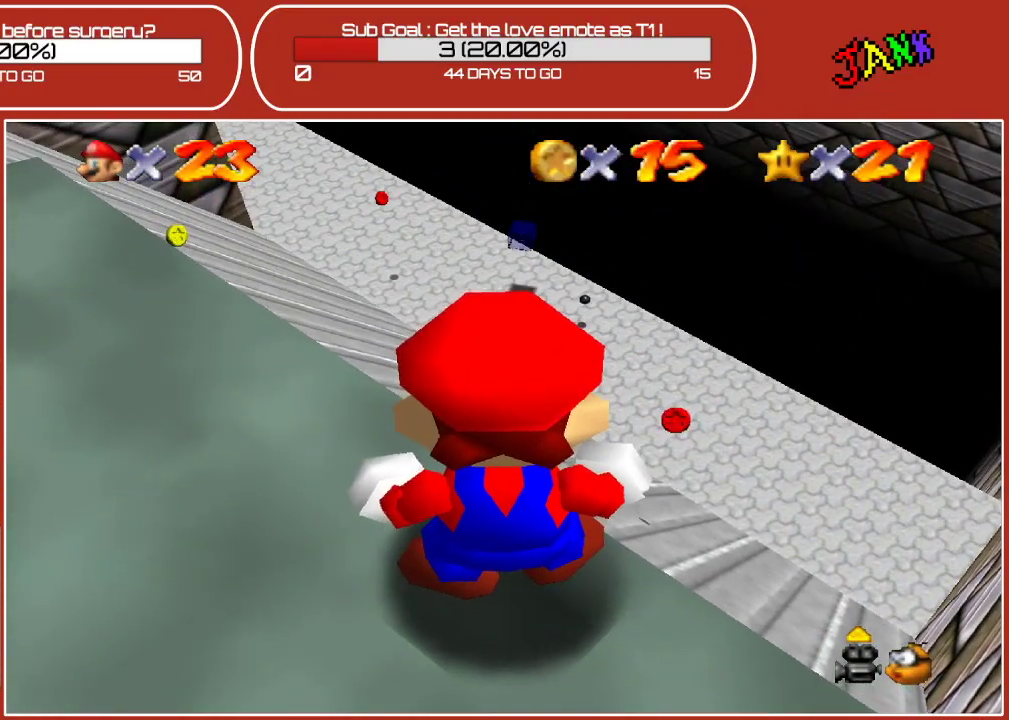
{"buttons": [], "left_stick": "center", "events": []}
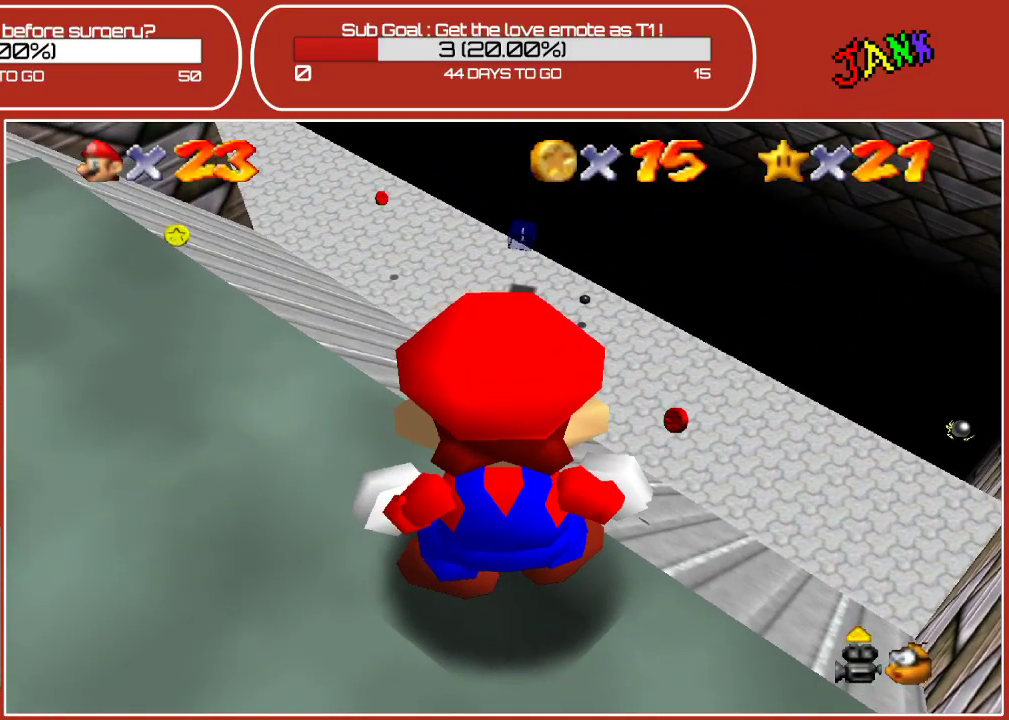
{"buttons": [], "left_stick": "center", "events": []}
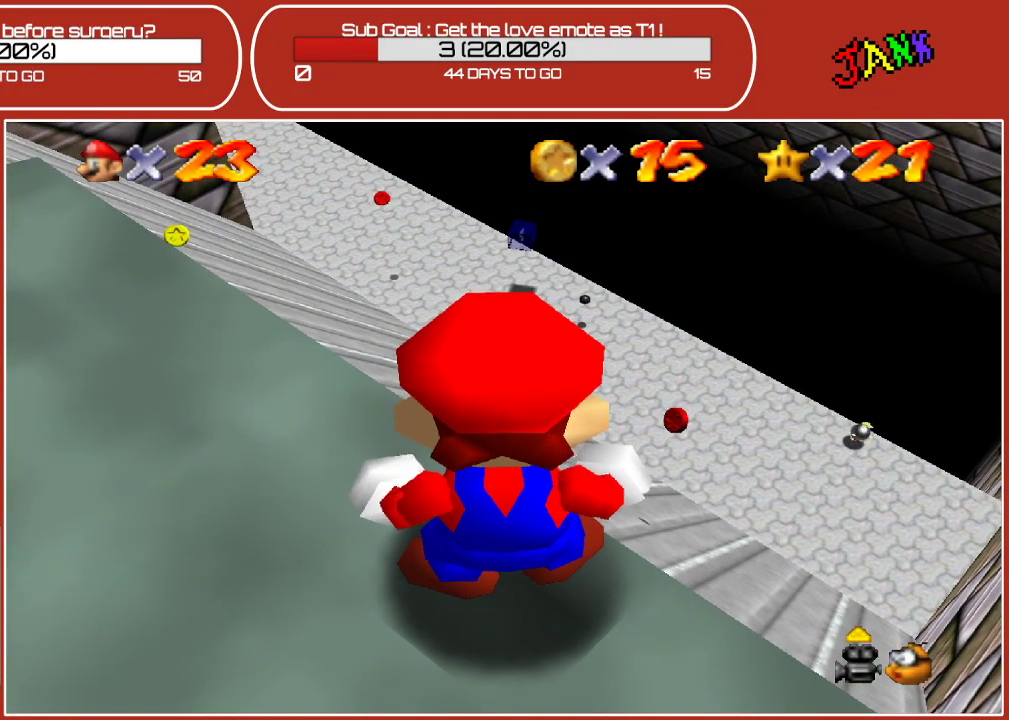
{"buttons": [], "left_stick": "center", "events": []}
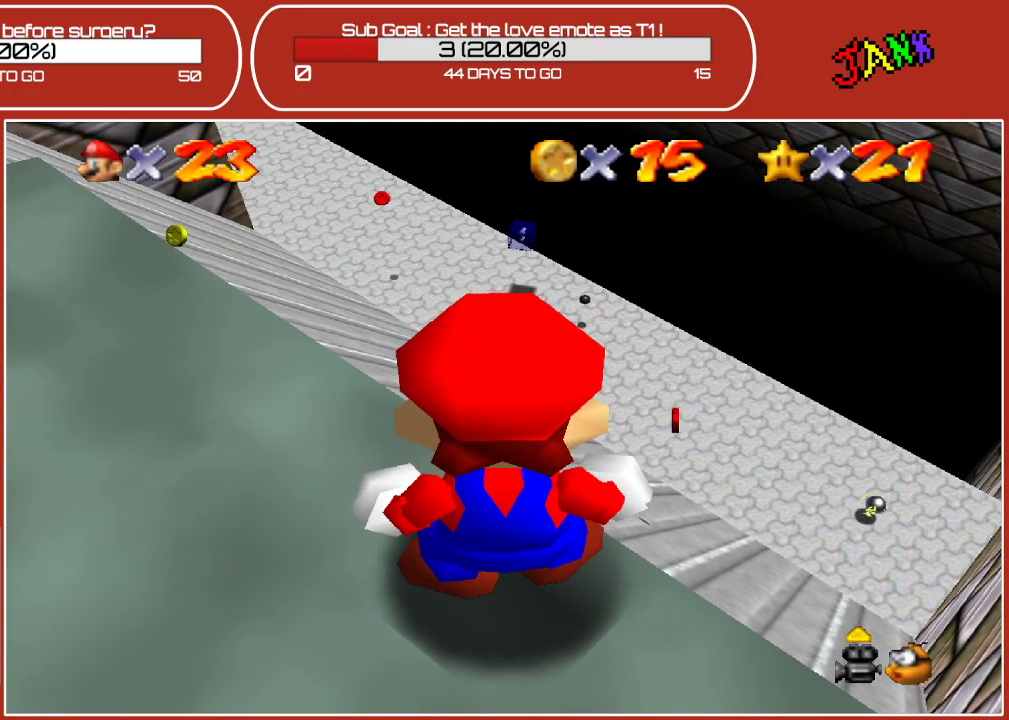
{"buttons": [], "left_stick": "center", "events": []}
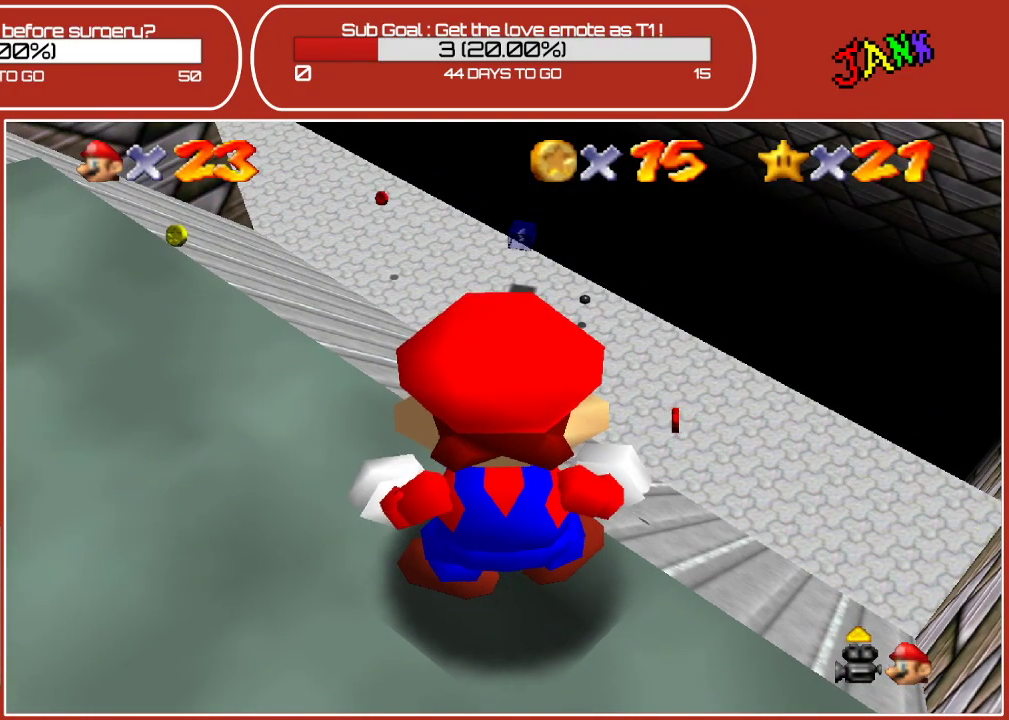
{"buttons": [], "left_stick": "center", "events": []}
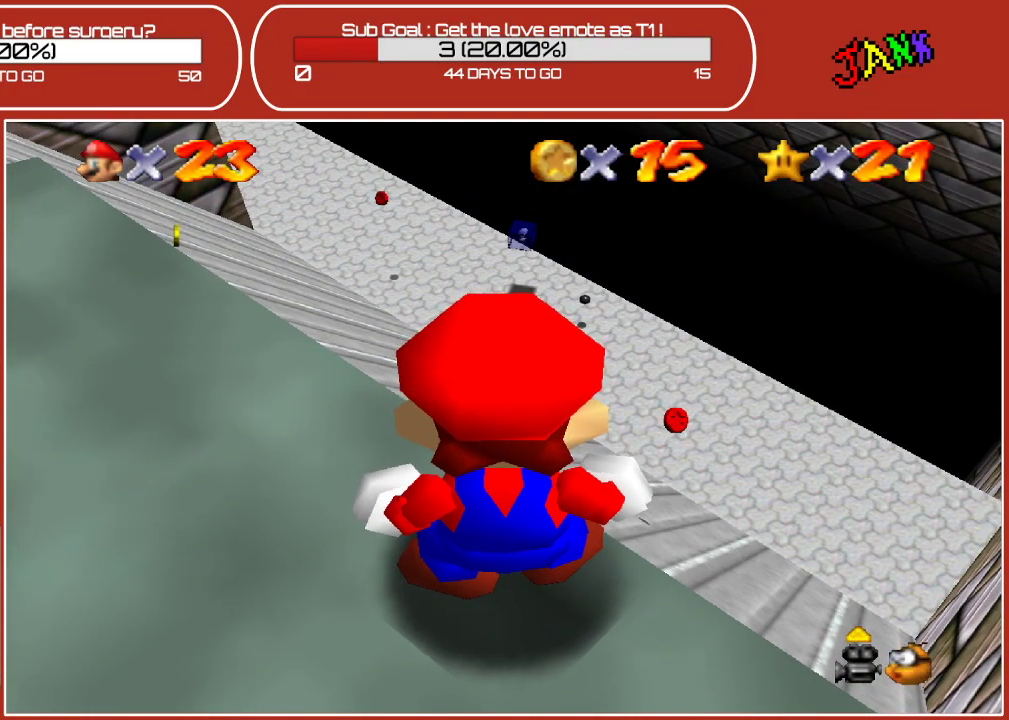
{"buttons": [], "left_stick": "center", "events": []}
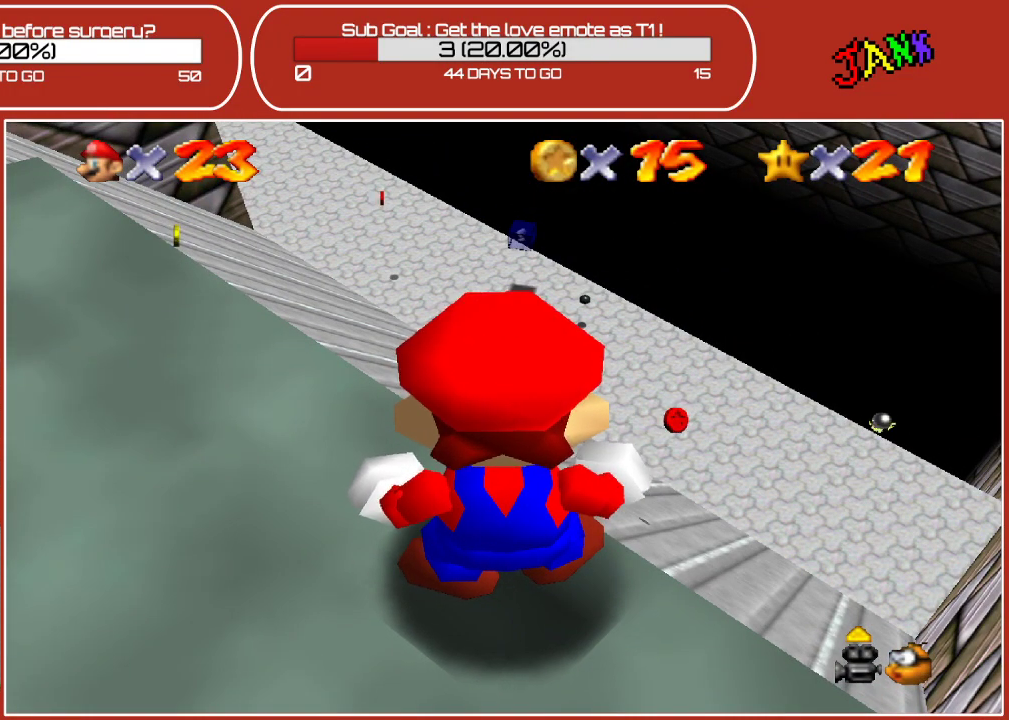
{"buttons": [], "left_stick": "center", "events": [[183, "C_UP", "down"], [233, "C_UP", "up"]]}
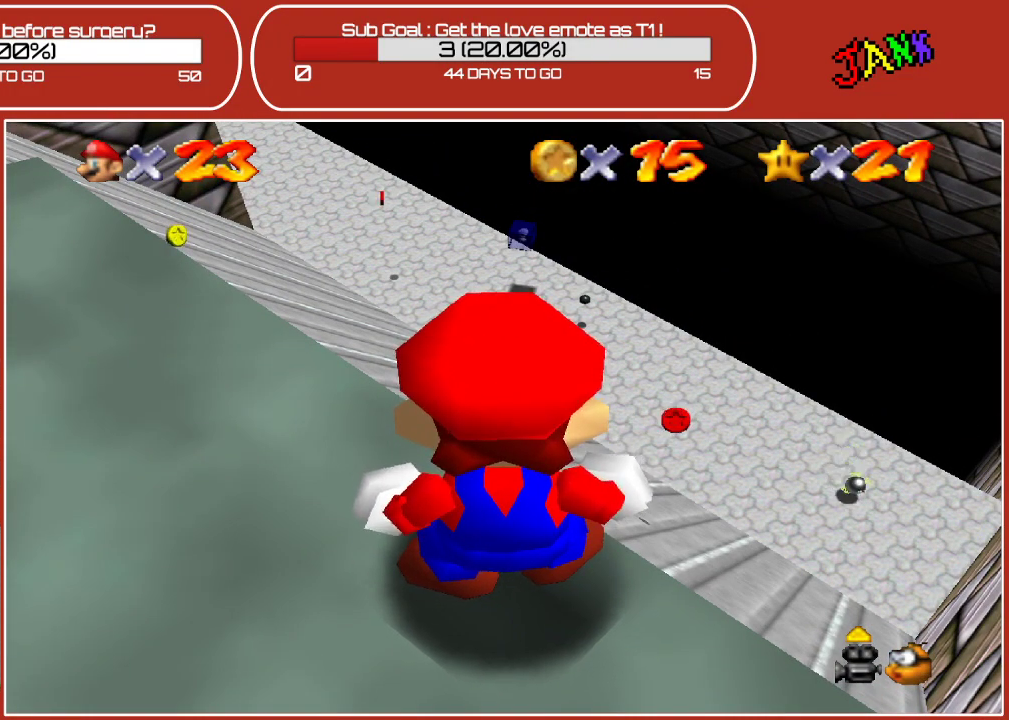
{"buttons": [], "left_stick": "center", "events": [[33, "C_DOWN", "down"], [117, "C_DOWN", "up"]]}
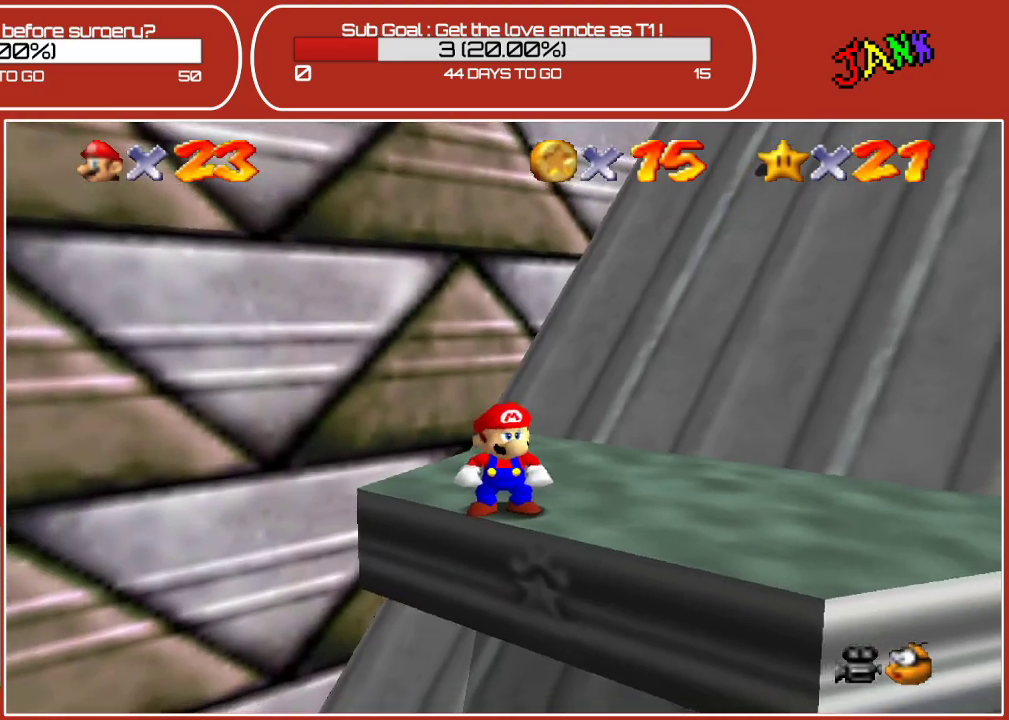
{"buttons": [], "left_stick": "right", "events": [[283, "left_stick", "right"]]}
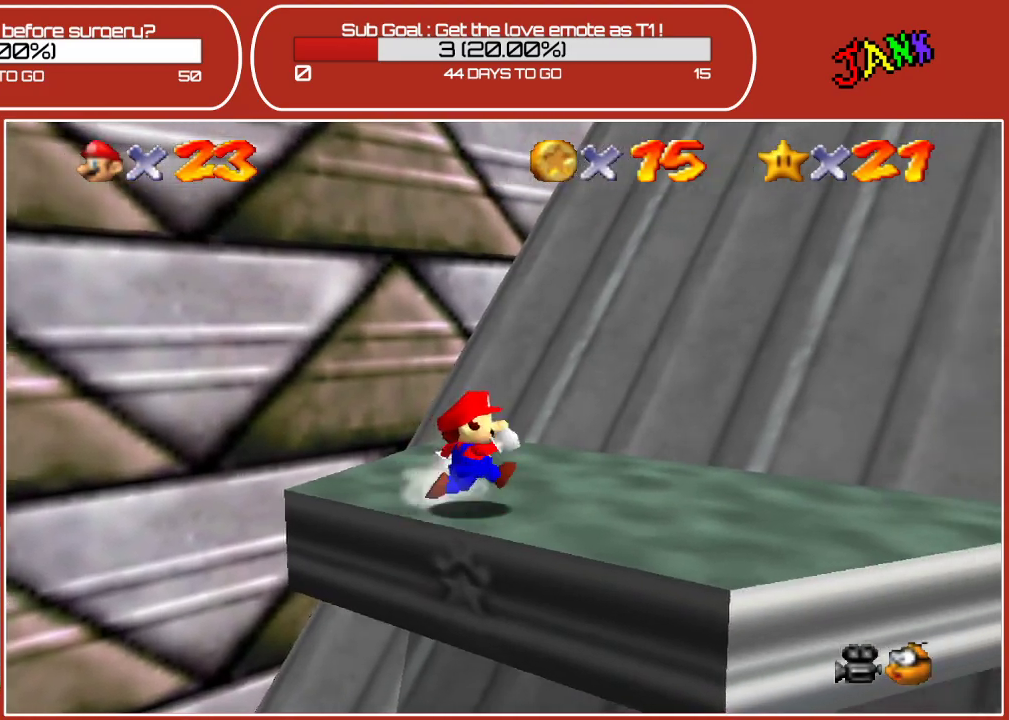
{"buttons": [], "left_stick": "center", "events": [[33, "left_stick", "center"], [267, "left_stick", "down-left"], [483, "left_stick", "center"]]}
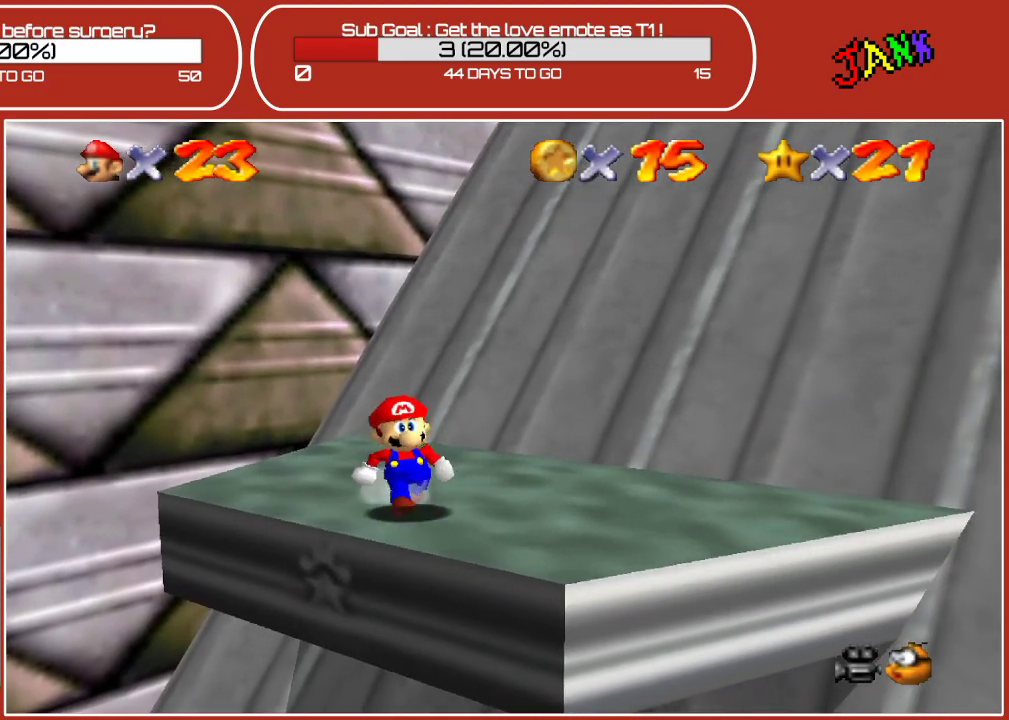
{"buttons": [], "left_stick": "center", "events": [[150, "C_RIGHT", "down"], [283, "C_RIGHT", "up"]]}
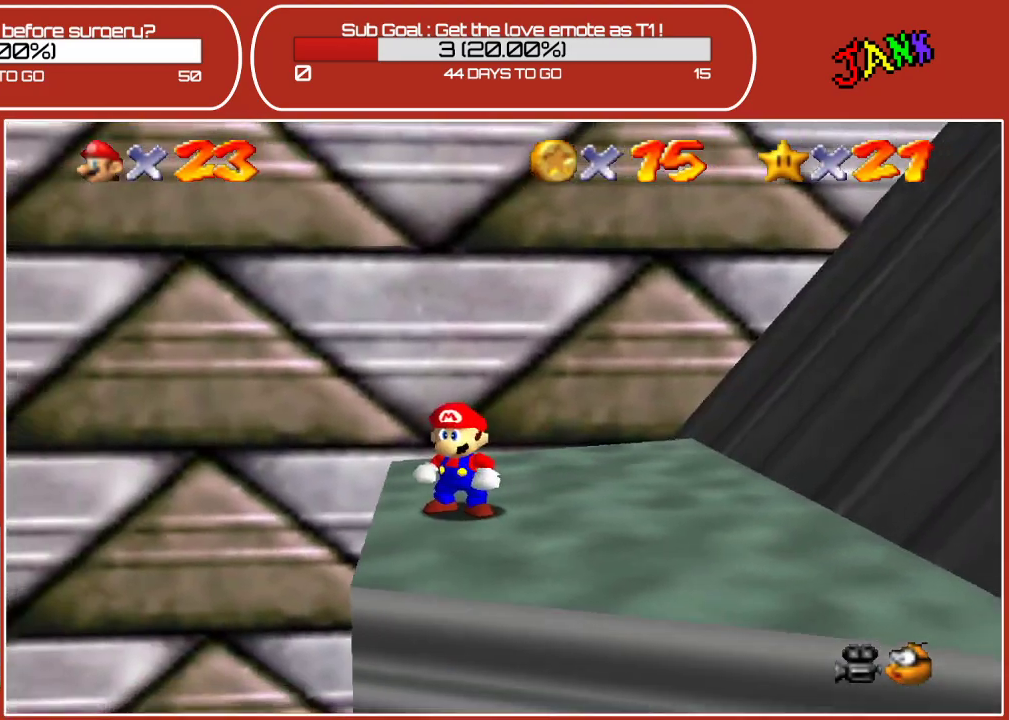
{"buttons": [], "left_stick": "center", "events": [[33, "C_RIGHT", "down"], [150, "C_RIGHT", "up"]]}
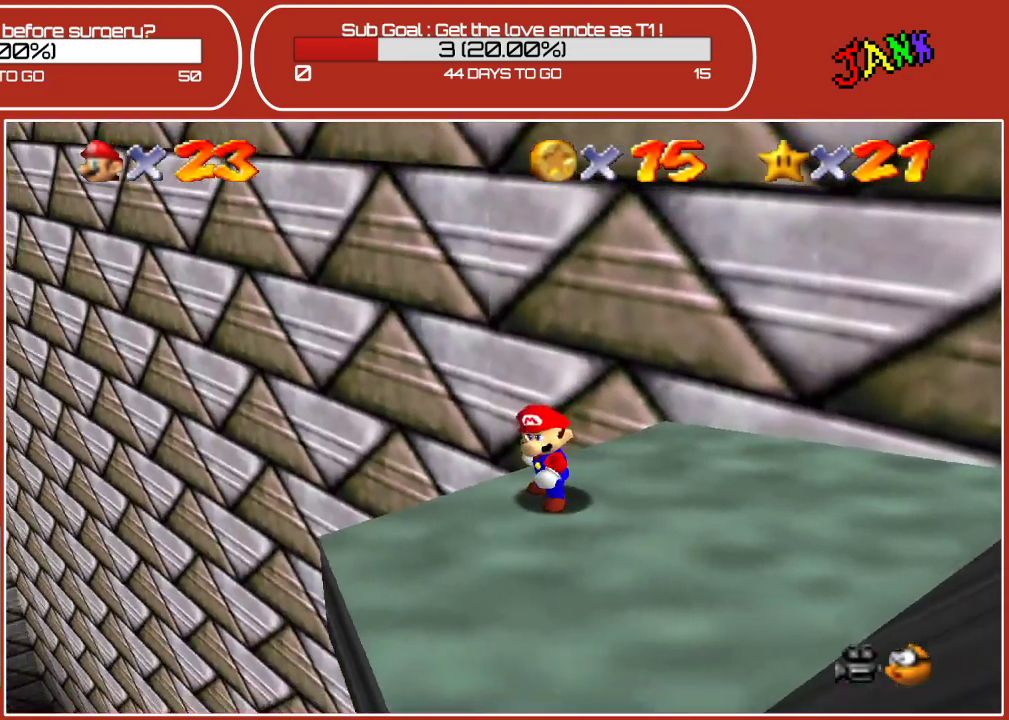
{"buttons": [], "left_stick": "center", "events": [[250, "C_UP", "down"], [333, "C_UP", "up"]]}
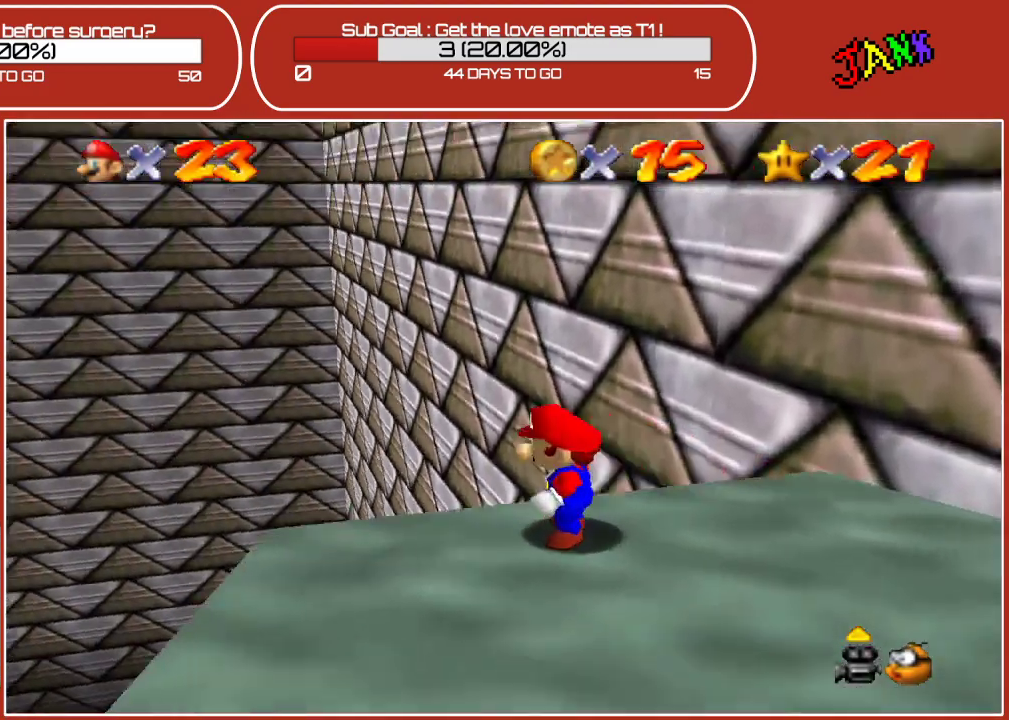
{"buttons": [], "left_stick": "center", "events": []}
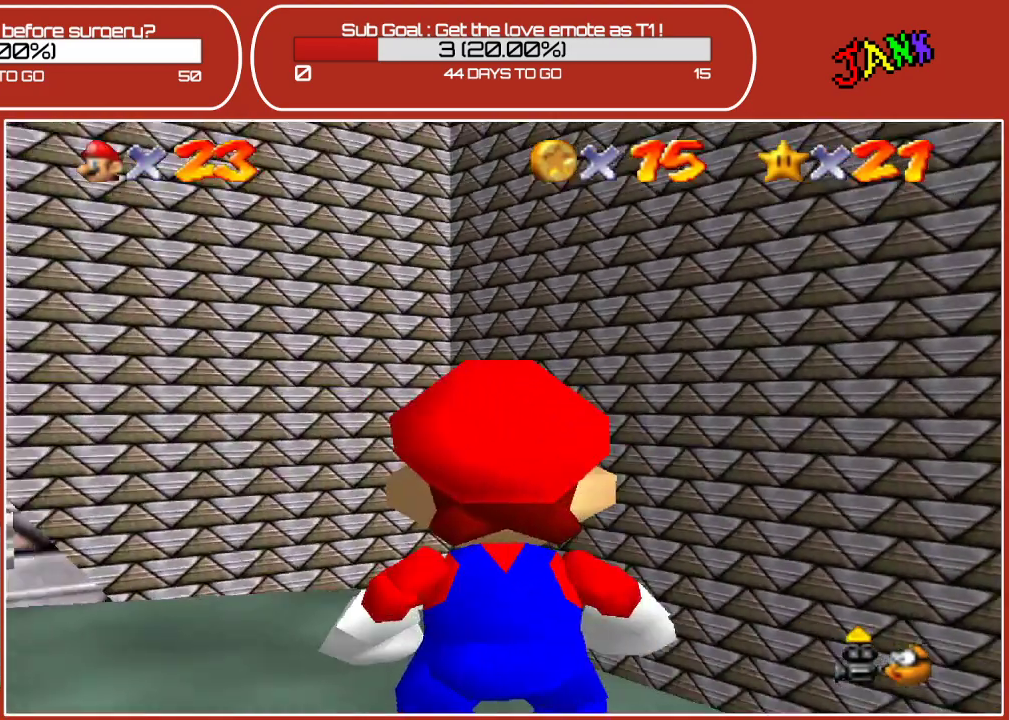
{"buttons": [], "left_stick": "center", "events": [[133, "C_UP", "down"], [250, "C_UP", "up"]]}
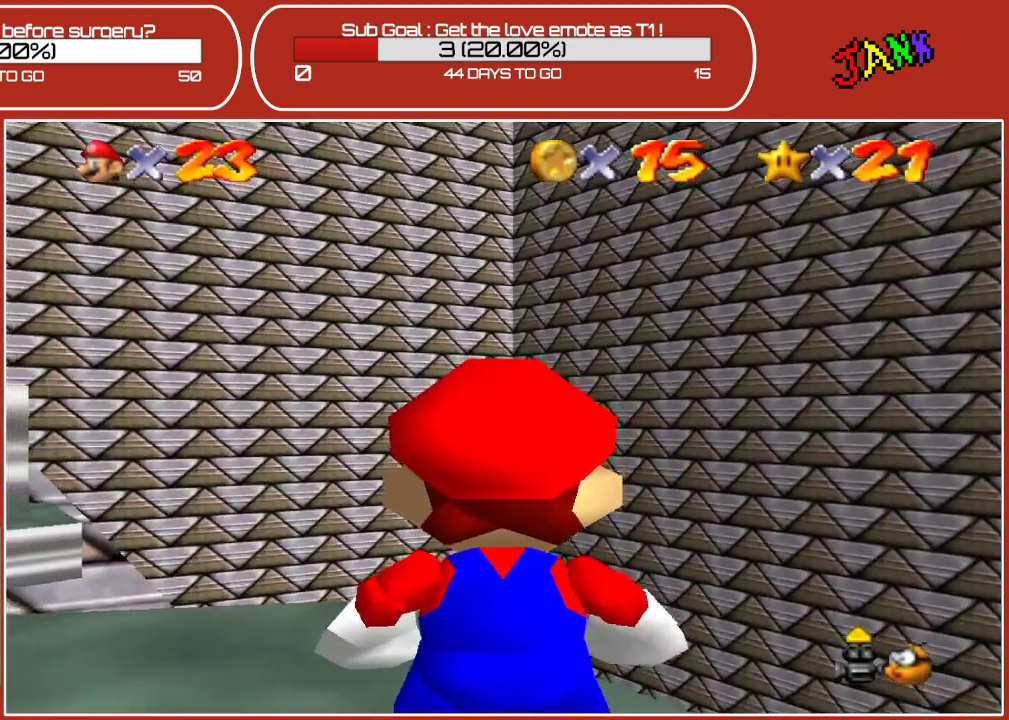
{"buttons": [], "left_stick": "center", "events": [[183, "left_stick", "up-right"], [267, "left_stick", "center"], [400, "C_UP", "down"], [467, "C_UP", "up"]]}
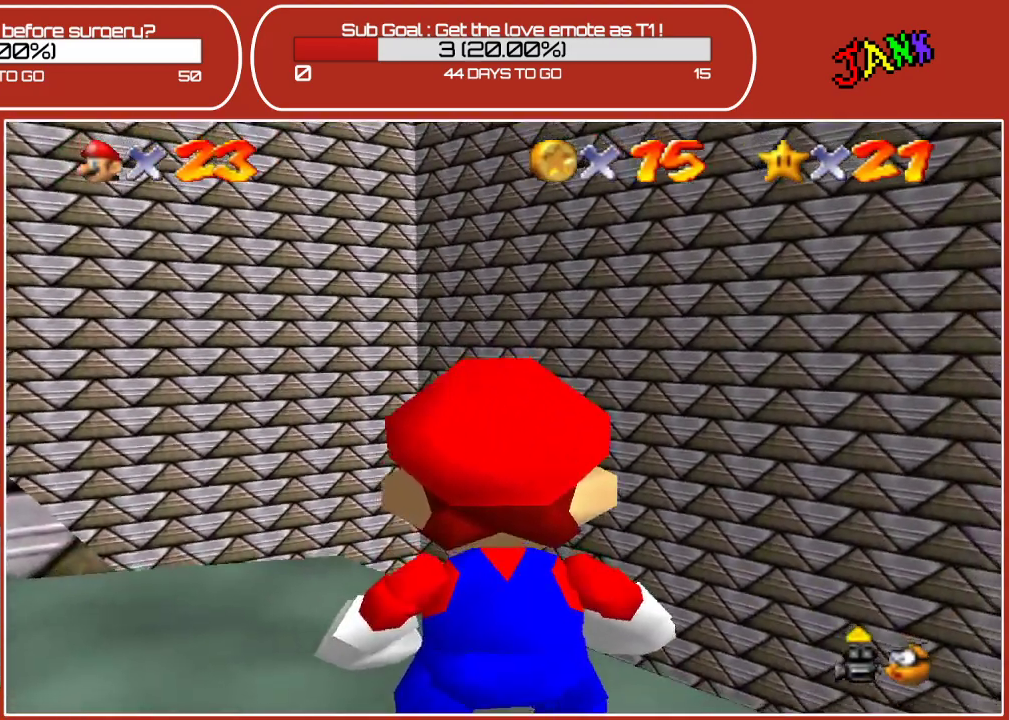
{"buttons": [], "left_stick": "up-right", "events": [[100, "left_stick", "up-right"]]}
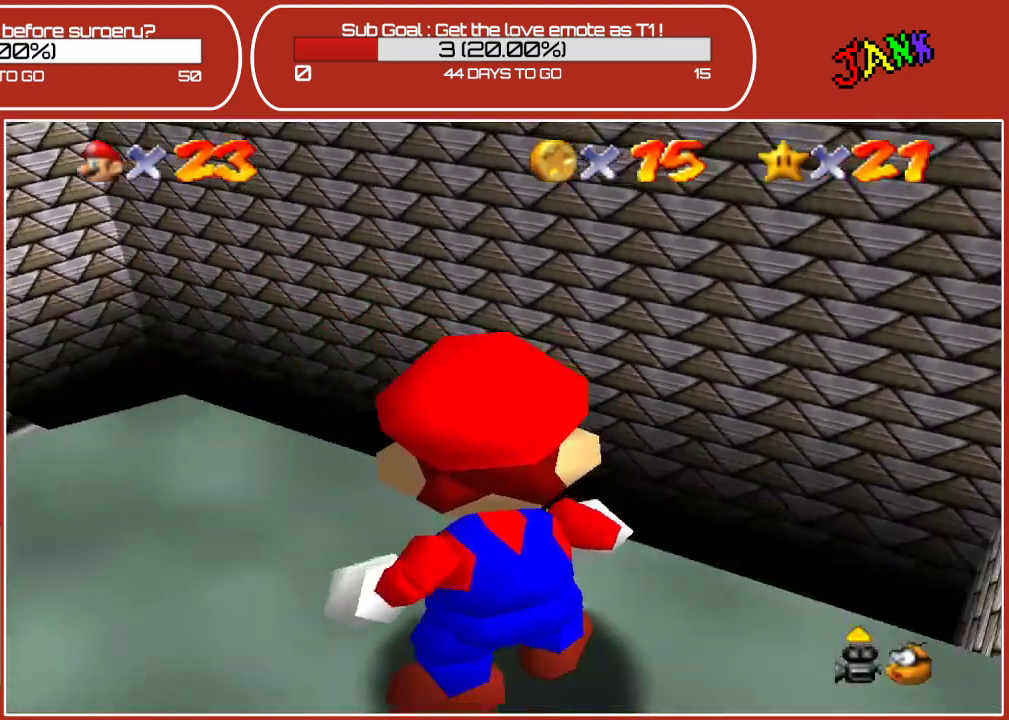
{"buttons": [], "left_stick": "center", "events": [[400, "left_stick", "center"]]}
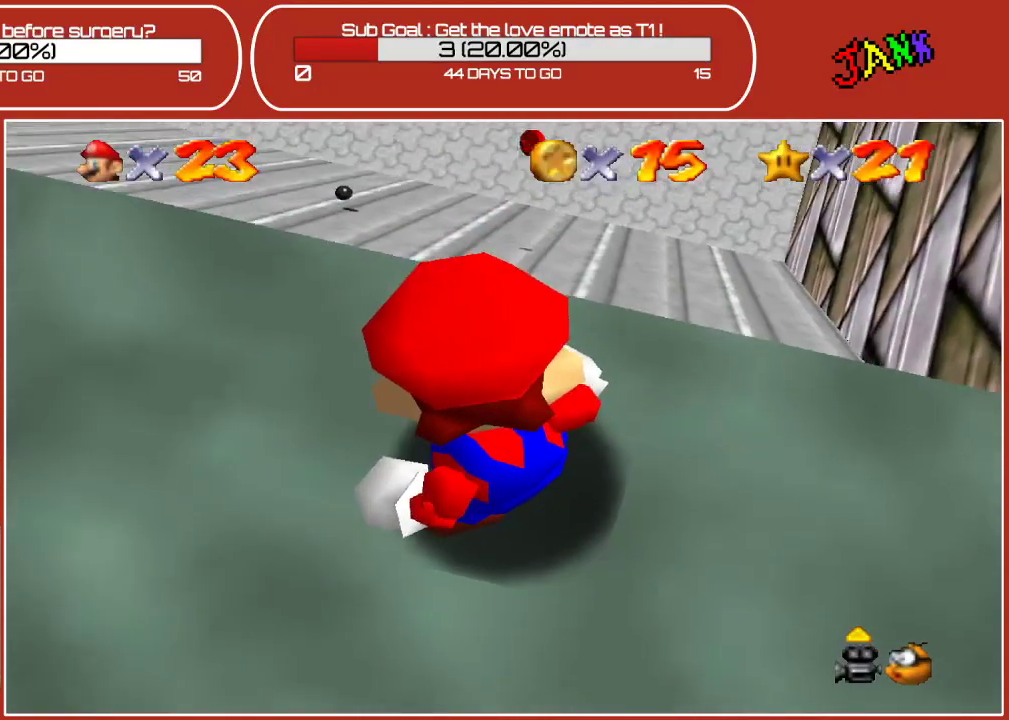
{"buttons": [], "left_stick": "center", "events": [[100, "C_DOWN", "down"], [200, "C_DOWN", "up"]]}
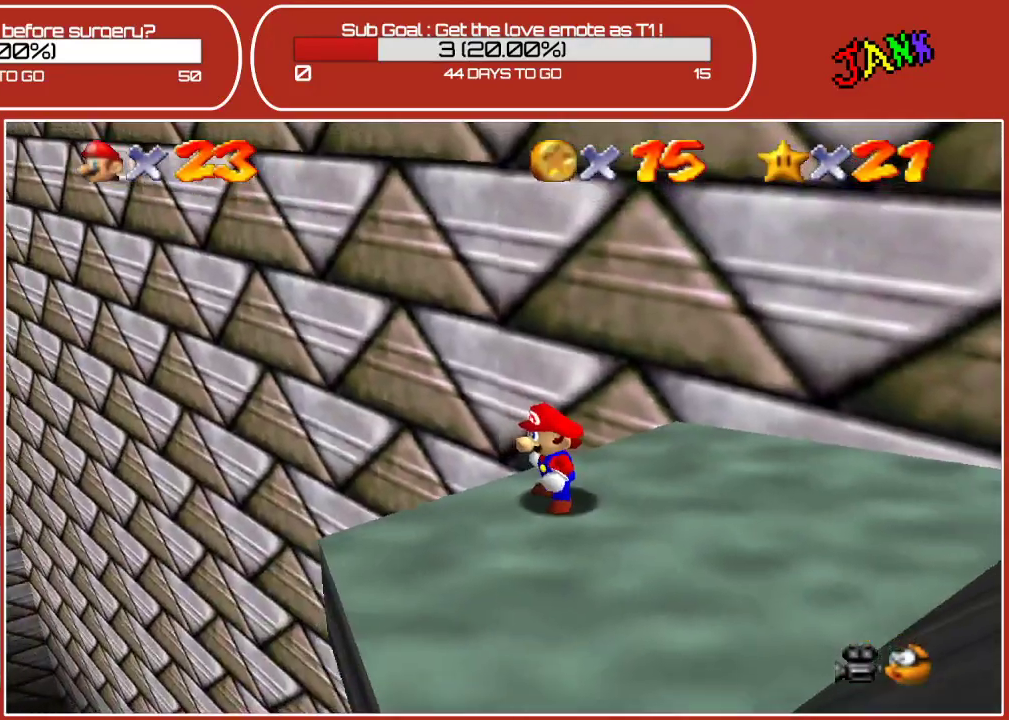
{"buttons": [], "left_stick": "center", "events": [[67, "C_DOWN", "down"], [217, "C_DOWN", "up"]]}
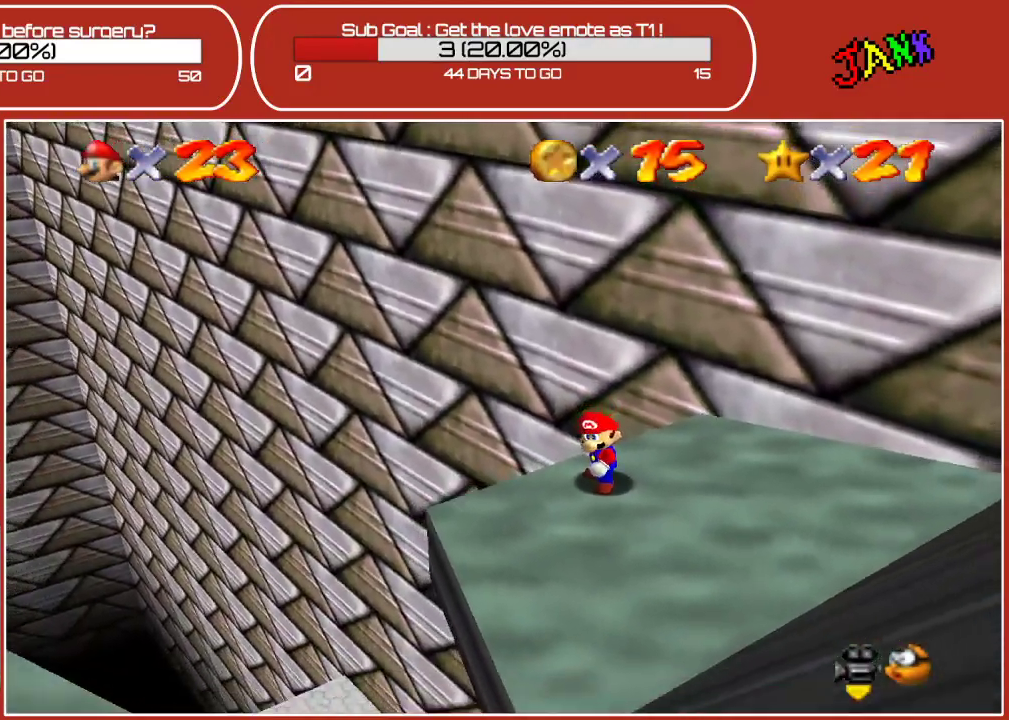
{"buttons": [], "left_stick": "center", "events": [[67, "C_DOWN", "down"], [233, "C_DOWN", "up"]]}